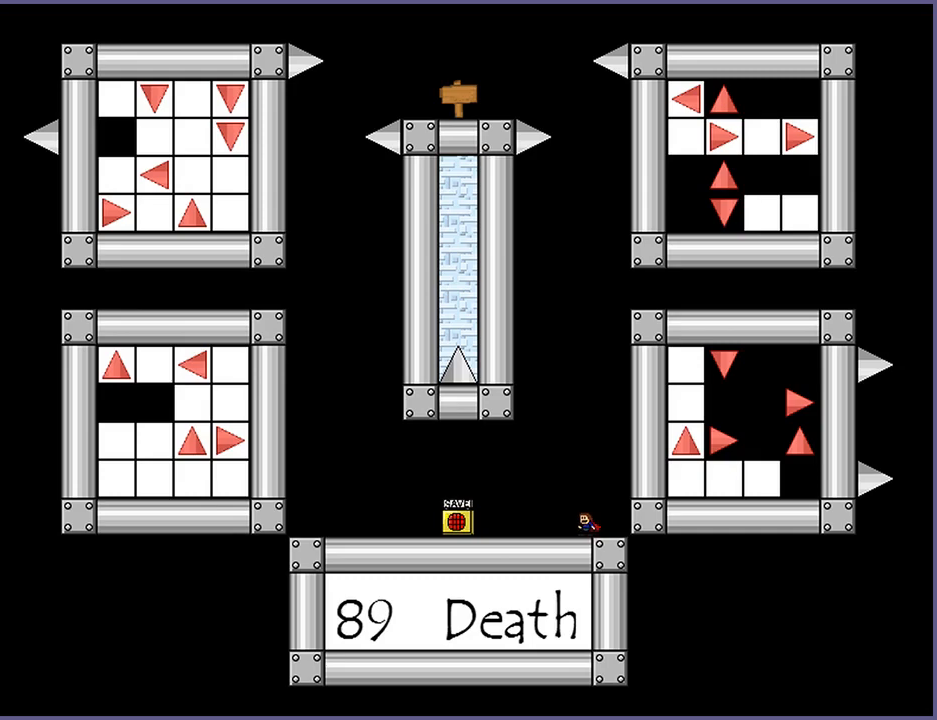
Gameplay with keyboard; each line is a JSON object with the keys held at the frame after it. "events" lists presses ("down") and releases ("up") of "down", "left", "r", "right", "s", "shift_l", "shift_r", "up" and "z" between this image and that frame as [ms after this image, input, new state], when the widget could be followed in between. No other keys are recorded. Mouse input is not recorded.
{"keys": ["left"], "events": [[220, "left", "down"]]}
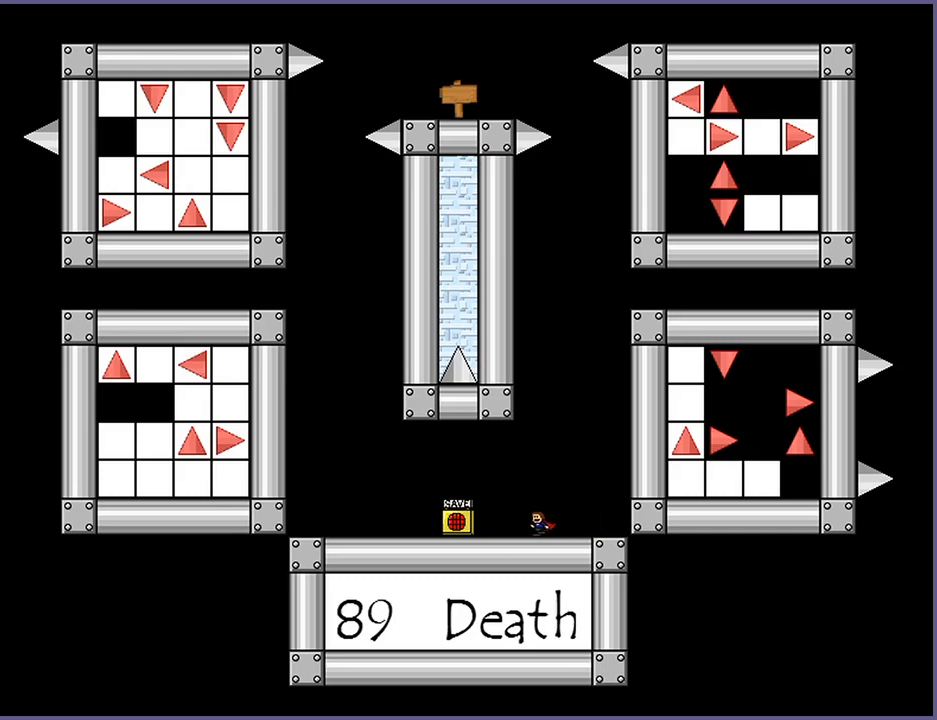
{"keys": ["left"], "events": []}
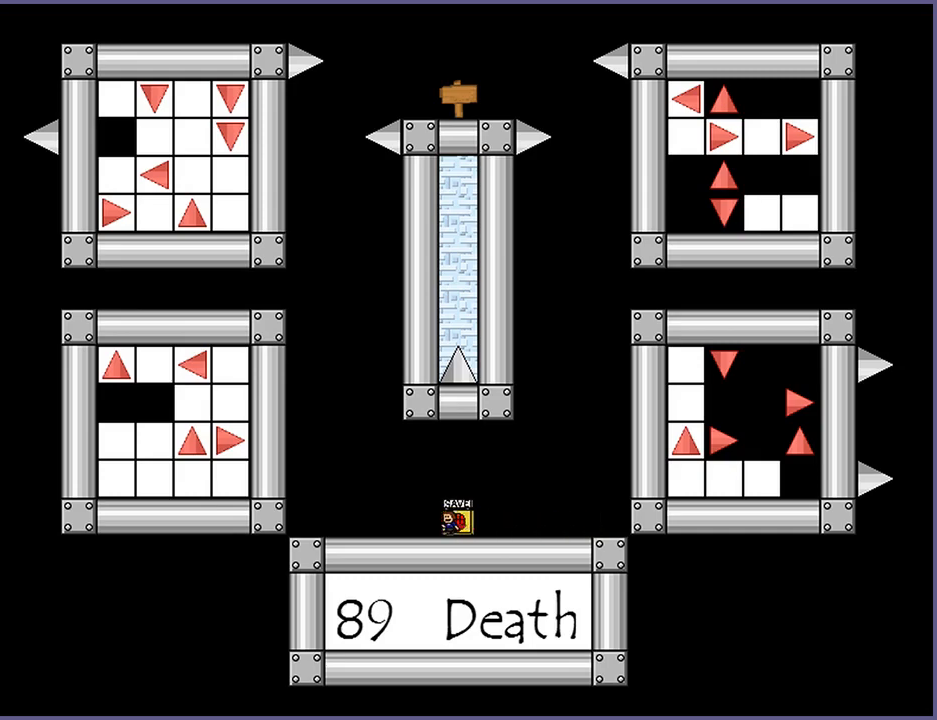
{"keys": [], "events": [[60, "left", "up"]]}
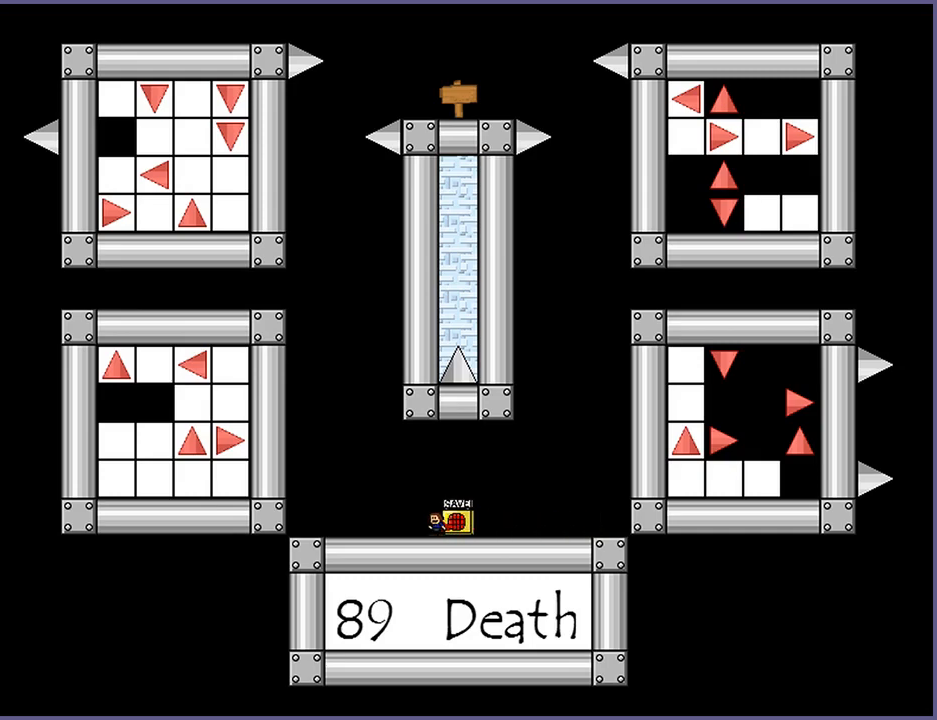
{"keys": [], "events": []}
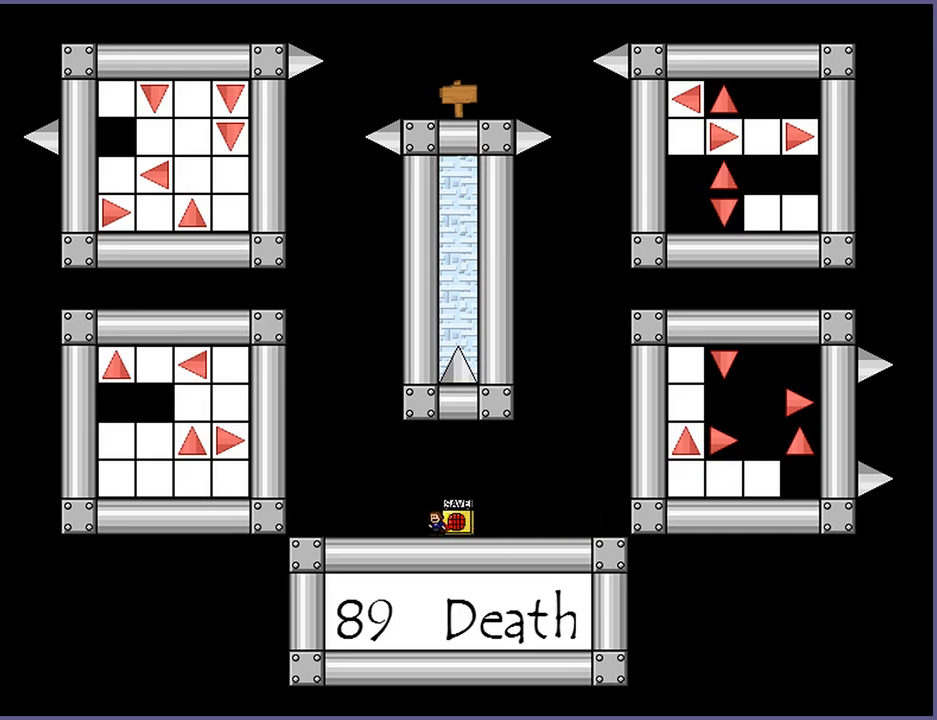
{"keys": [], "events": []}
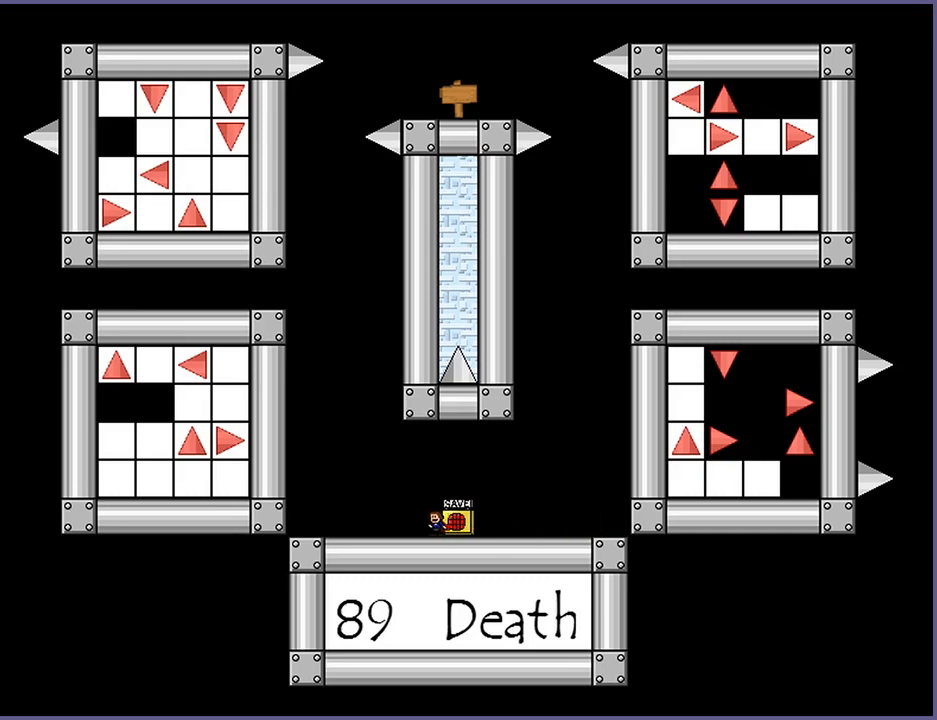
{"keys": [], "events": [[360, "r", "down"], [380, "r", "up"]]}
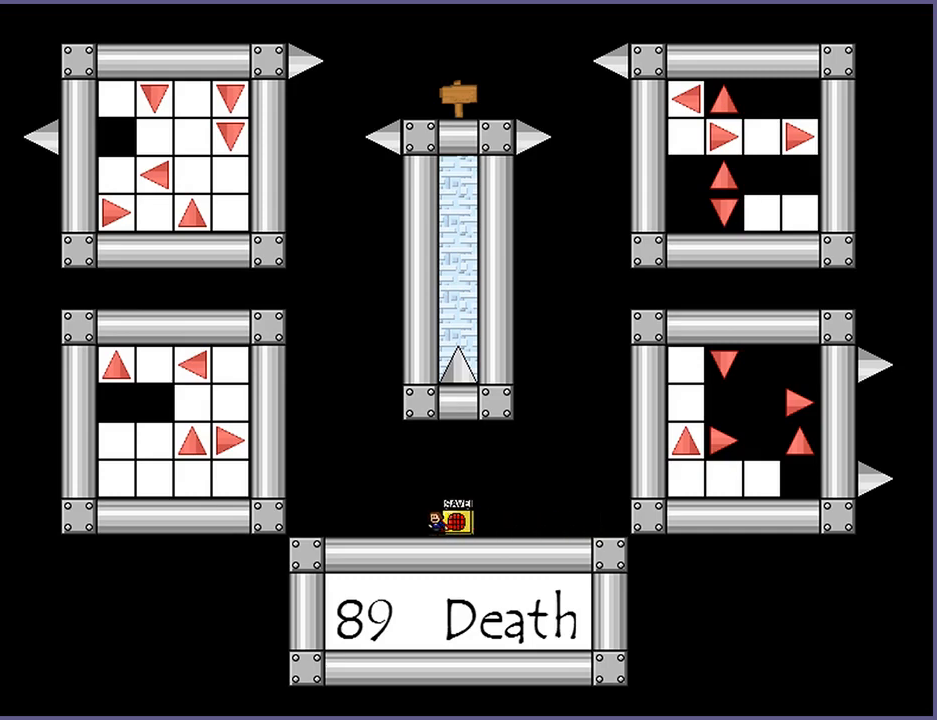
{"keys": [], "events": [[160, "r", "down"], [200, "r", "up"]]}
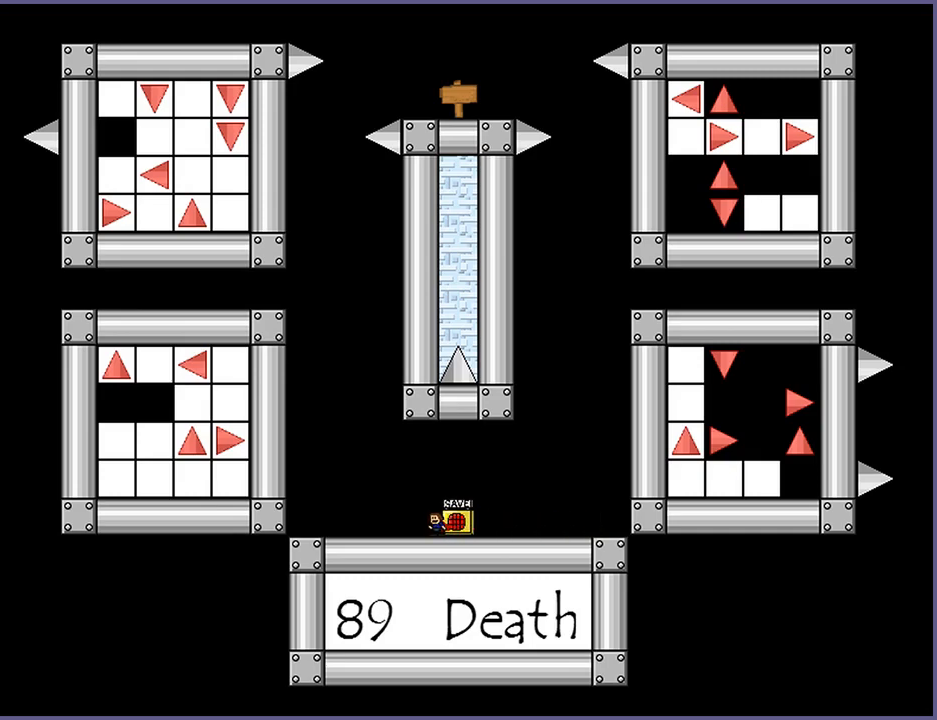
{"keys": ["left"], "events": [[300, "right", "down"], [320, "right", "up"], [420, "left", "down"]]}
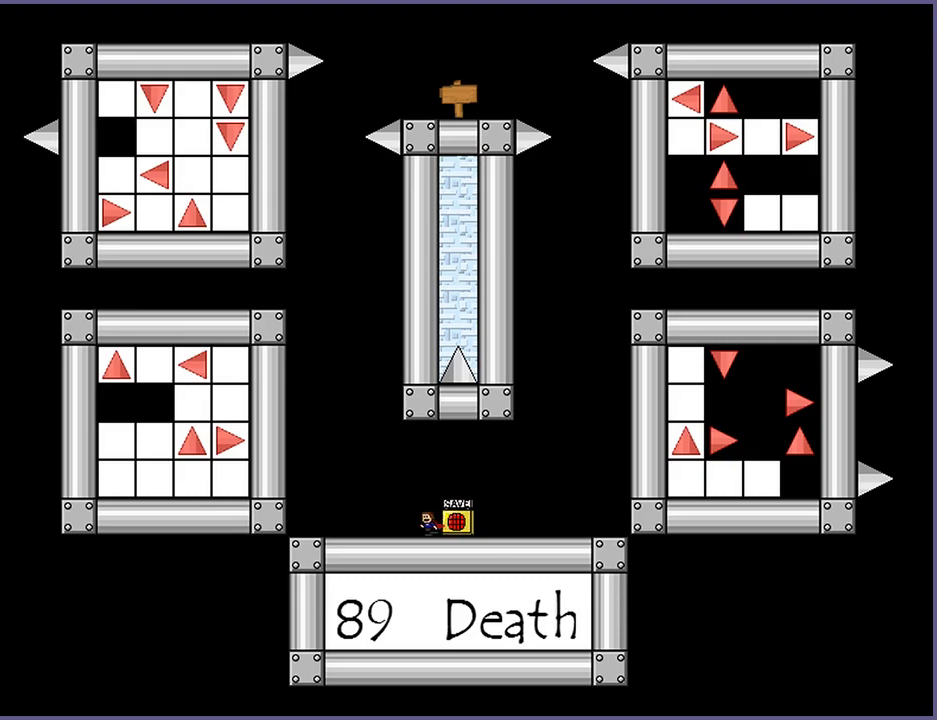
{"keys": ["shift_l"], "events": [[20, "shift_l", "down"], [240, "left", "up"], [240, "shift_l", "up"], [300, "shift_l", "down"], [440, "shift_l", "up"], [480, "shift_l", "down"]]}
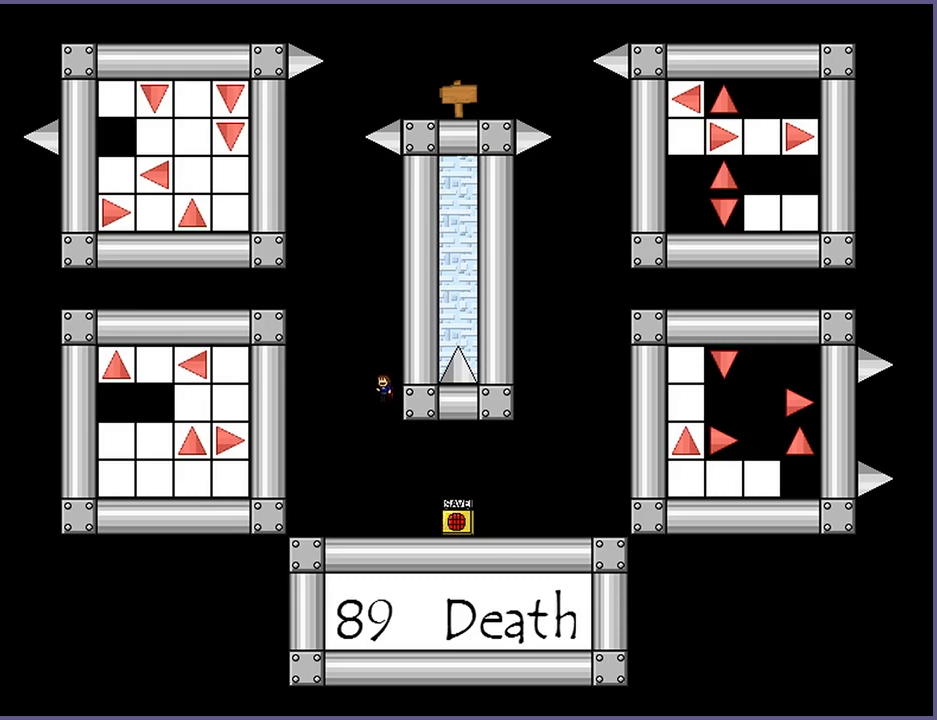
{"keys": ["right", "shift_l"], "events": [[100, "shift_l", "up"], [160, "shift_l", "down"], [260, "shift_l", "up"], [300, "shift_l", "down"], [400, "right", "down"], [400, "shift_l", "up"], [460, "shift_l", "down"]]}
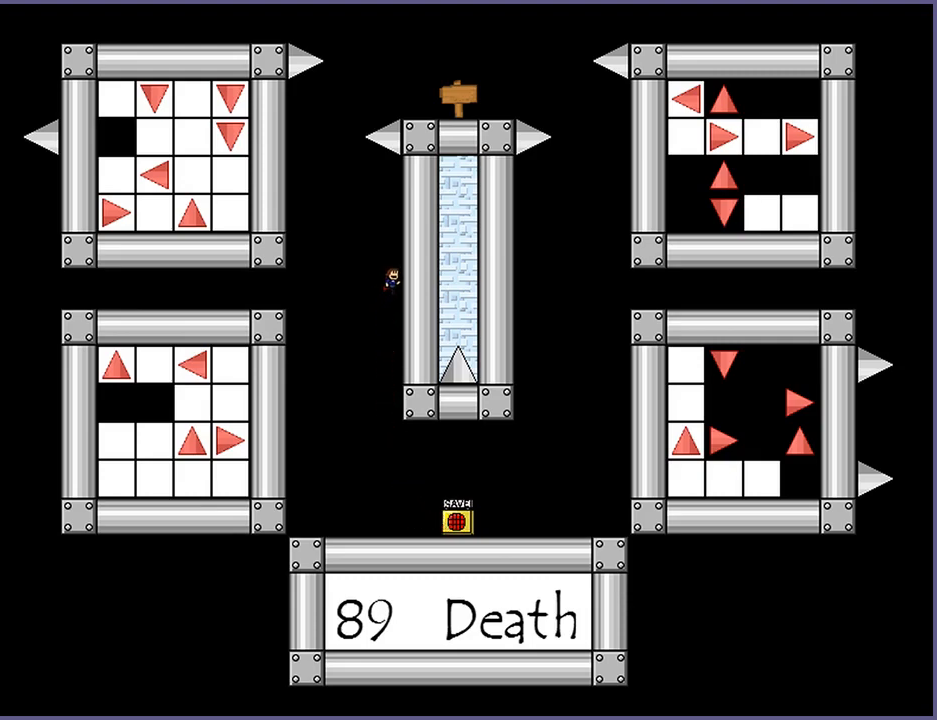
{"keys": [], "events": [[20, "right", "up"], [40, "shift_l", "up"], [100, "shift_l", "down"], [340, "shift_l", "up"], [400, "shift_l", "down"], [500, "shift_l", "up"]]}
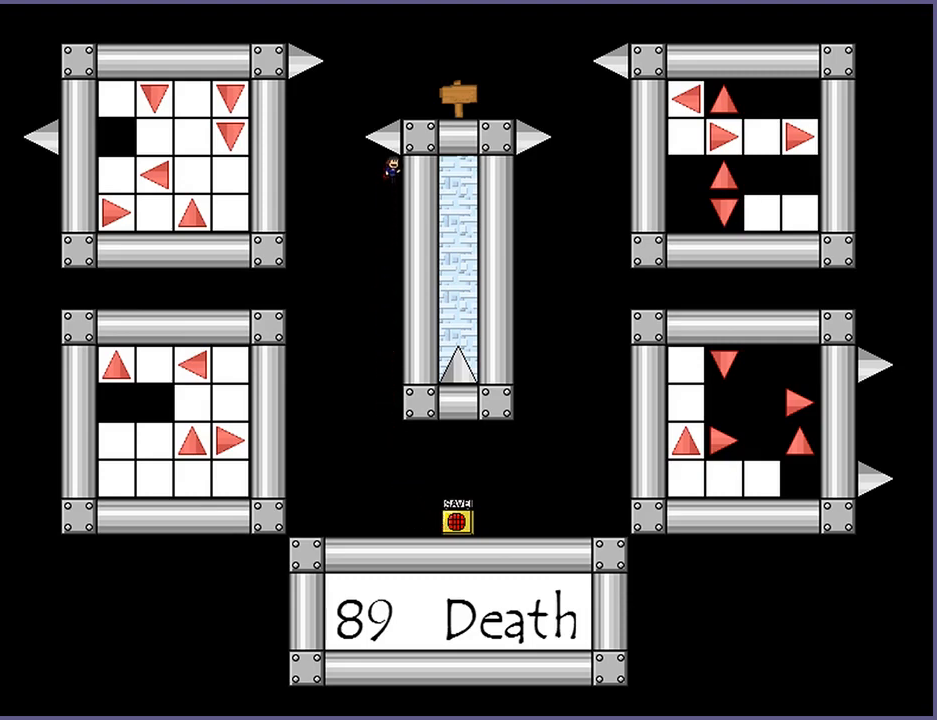
{"keys": [], "events": []}
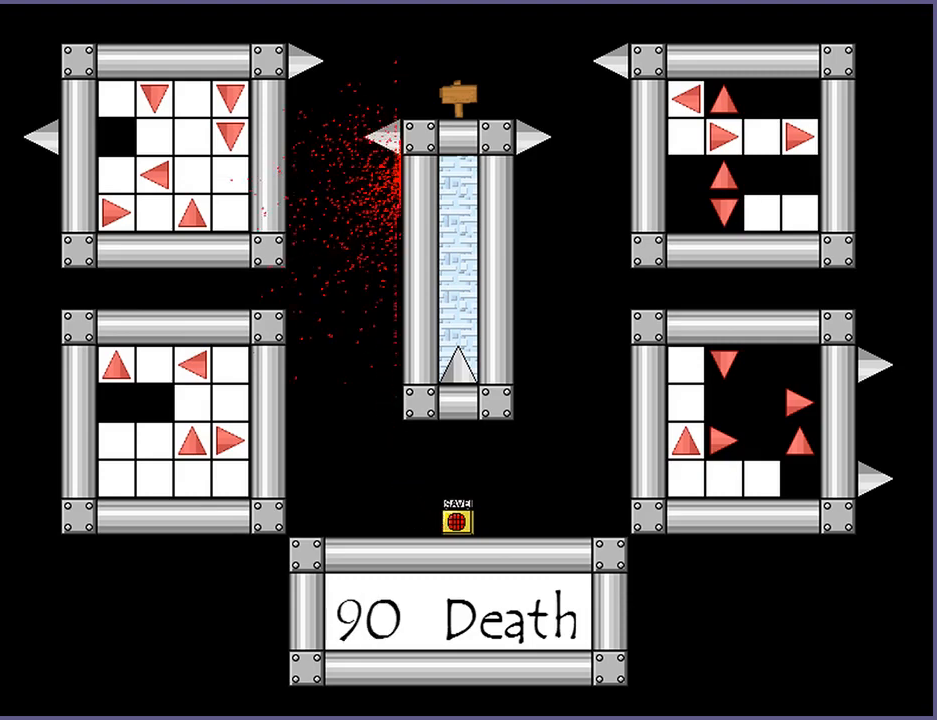
{"keys": ["right", "shift_l"], "events": [[100, "r", "down"], [160, "r", "up"], [400, "right", "down"], [480, "shift_l", "down"]]}
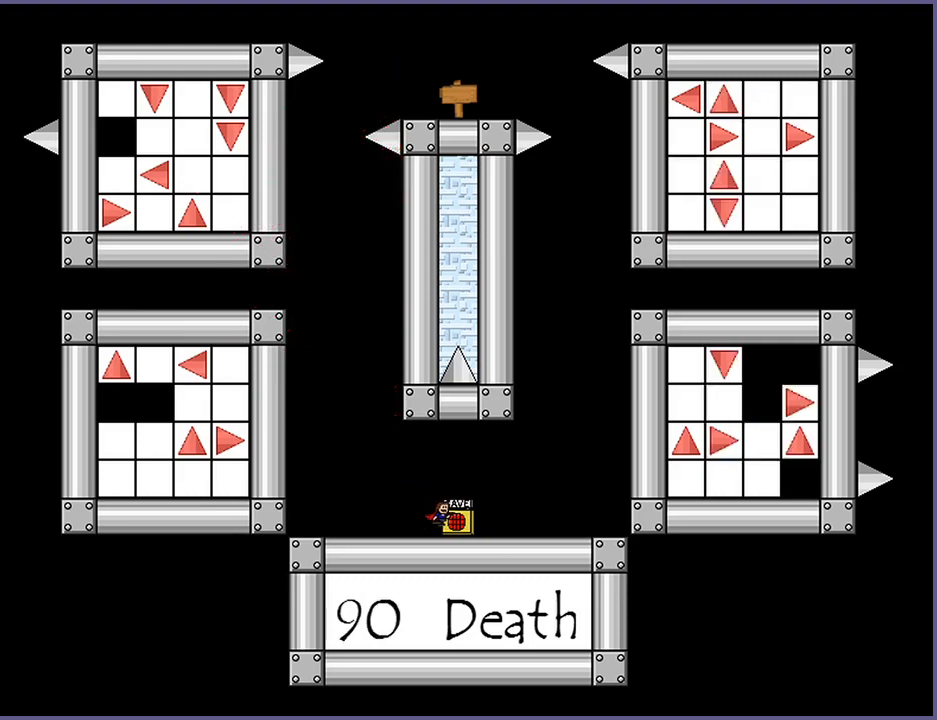
{"keys": ["right", "shift_l"], "events": [[160, "shift_l", "up"], [280, "shift_l", "down"], [400, "shift_l", "up"], [480, "shift_l", "down"]]}
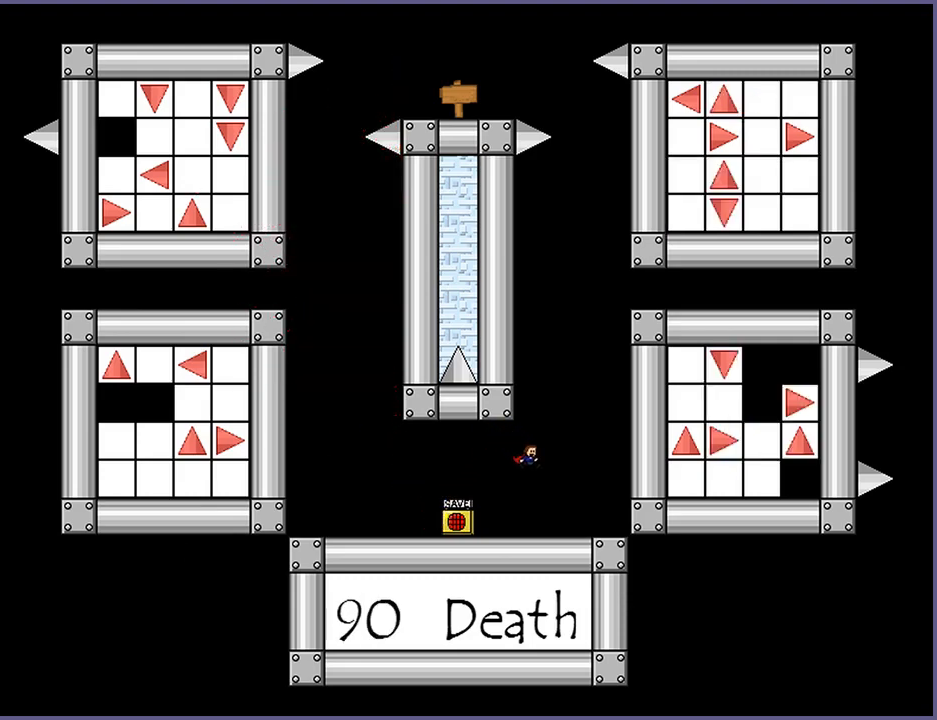
{"keys": ["right", "shift_l"], "events": [[60, "shift_l", "up"], [140, "shift_l", "down"], [240, "shift_l", "up"], [300, "shift_l", "down"], [400, "shift_l", "up"], [480, "shift_l", "down"]]}
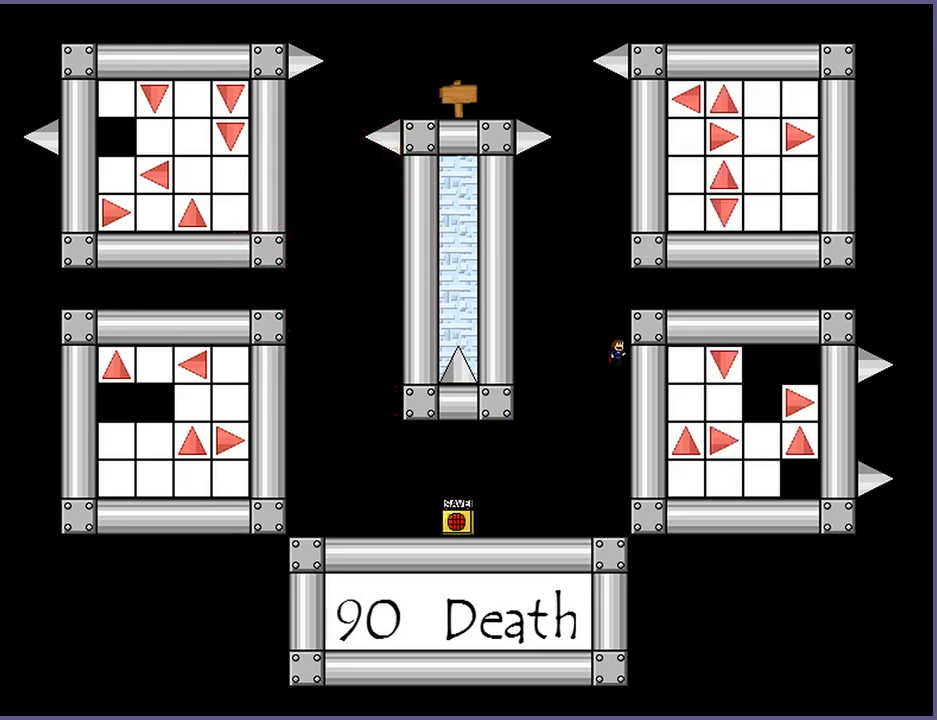
{"keys": ["right"], "events": [[60, "shift_l", "up"], [140, "shift_l", "down"], [240, "shift_l", "up"]]}
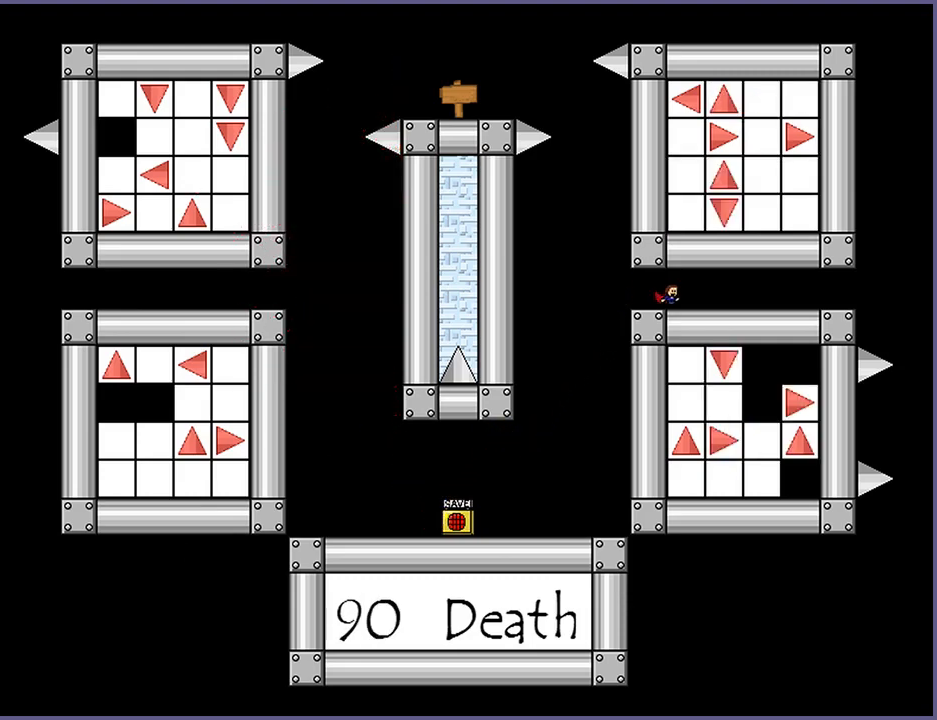
{"keys": ["right"], "events": []}
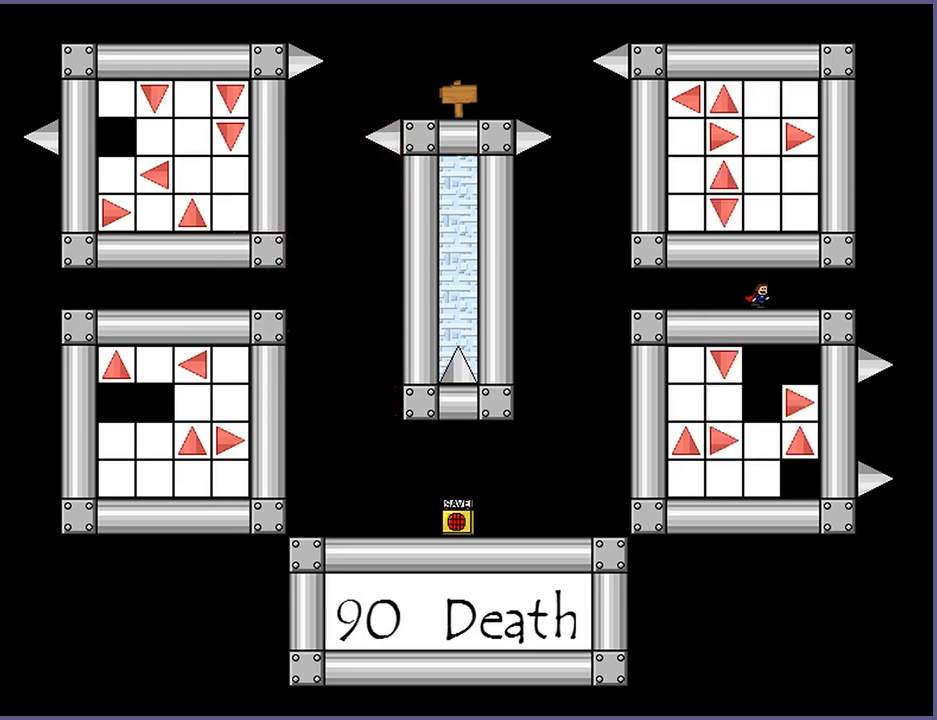
{"keys": ["right", "shift_l"], "events": [[380, "shift_l", "down"]]}
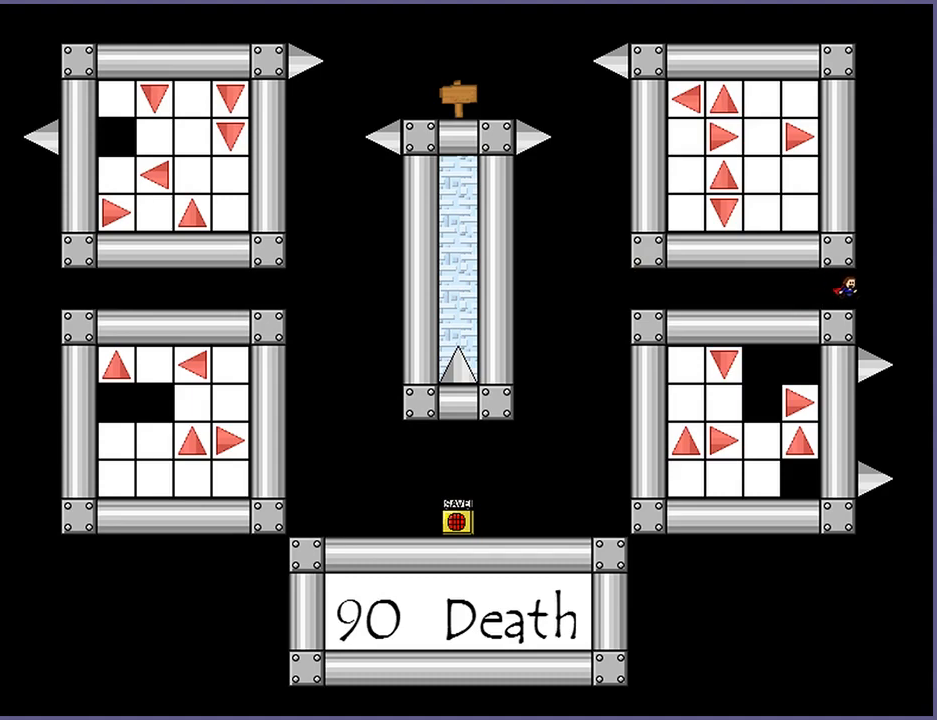
{"keys": [], "events": [[20, "shift_l", "up"], [40, "right", "up"], [220, "shift_l", "down"], [240, "left", "down"], [320, "left", "up"], [340, "shift_l", "up"]]}
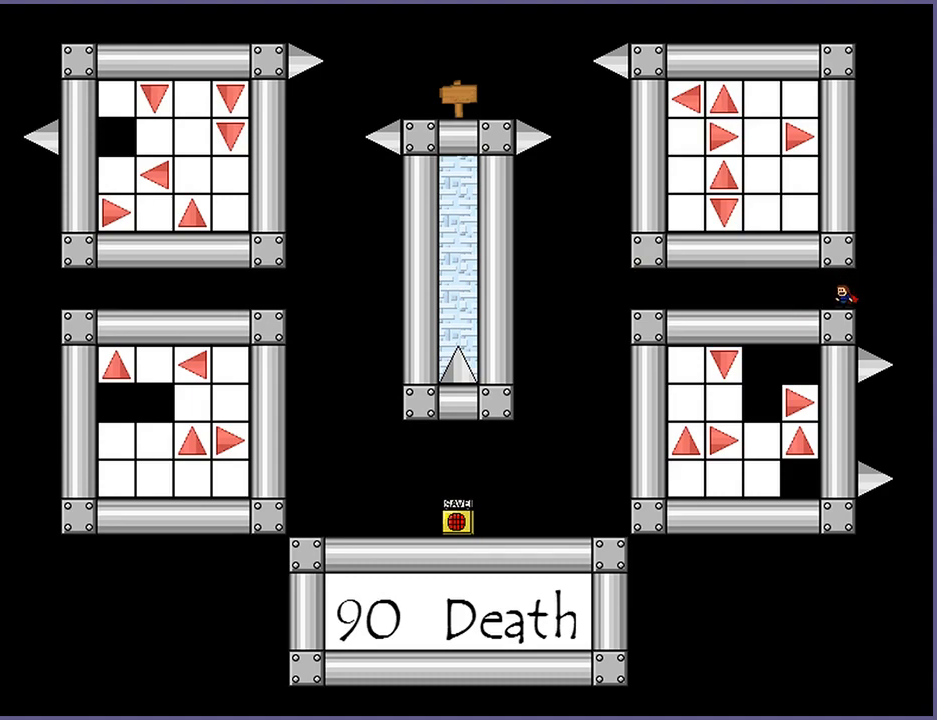
{"keys": [], "events": []}
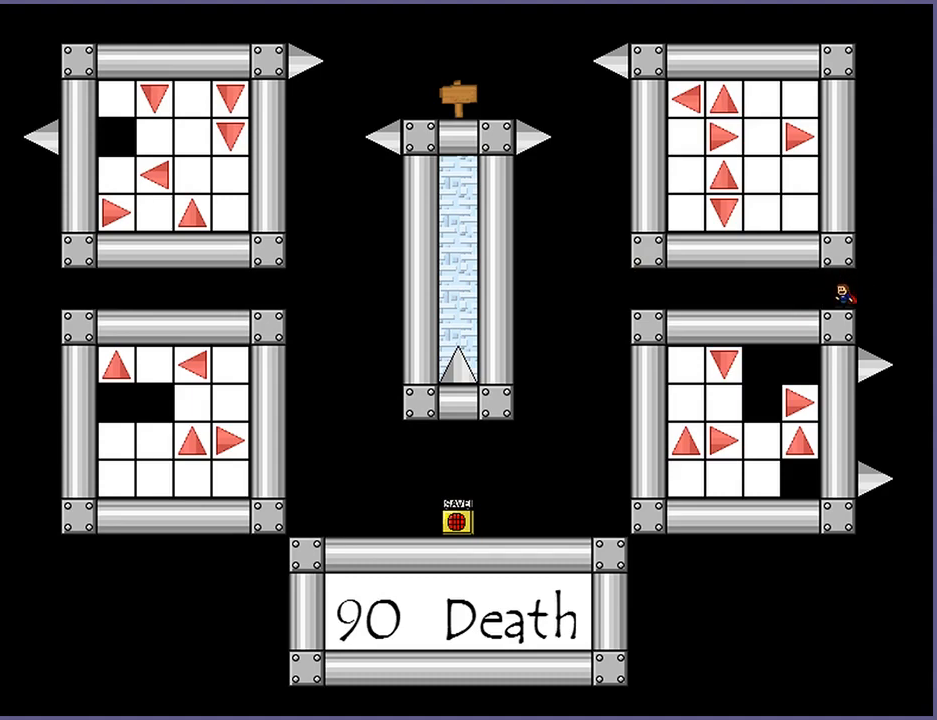
{"keys": [], "events": []}
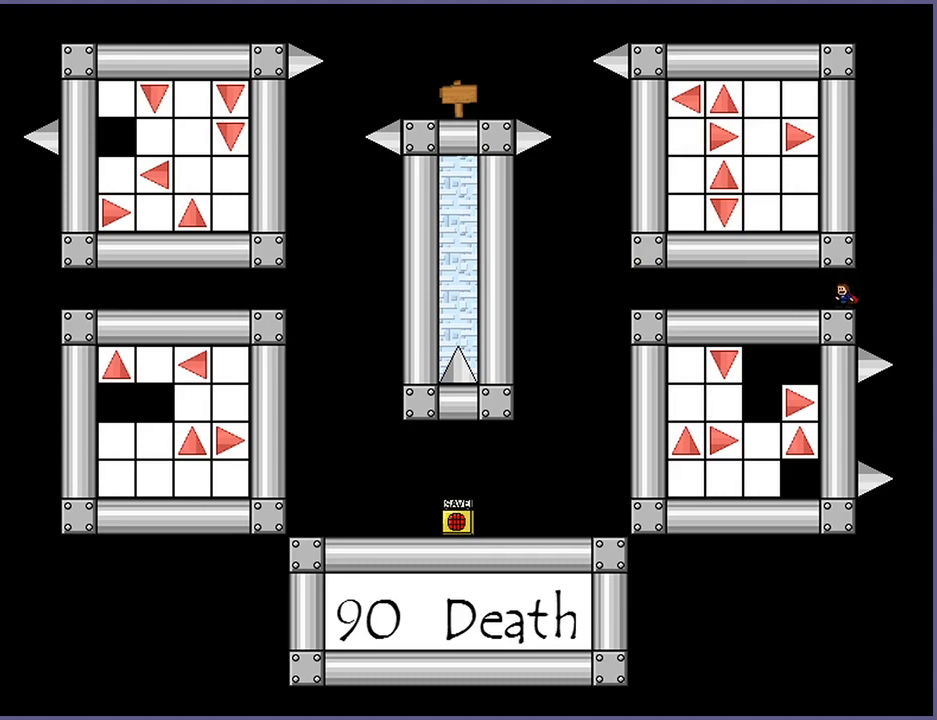
{"keys": ["right"], "events": [[420, "right", "down"]]}
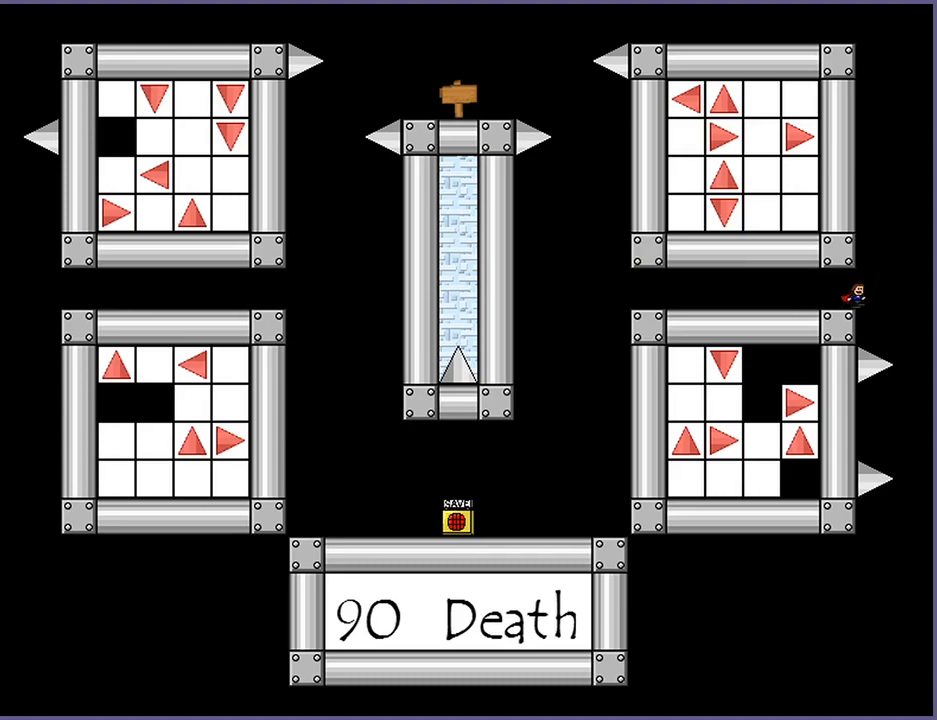
{"keys": [], "events": [[20, "shift_l", "down"], [120, "right", "up"], [140, "shift_l", "up"], [300, "shift_l", "down"], [360, "left", "down"], [400, "shift_l", "up"], [440, "left", "up"]]}
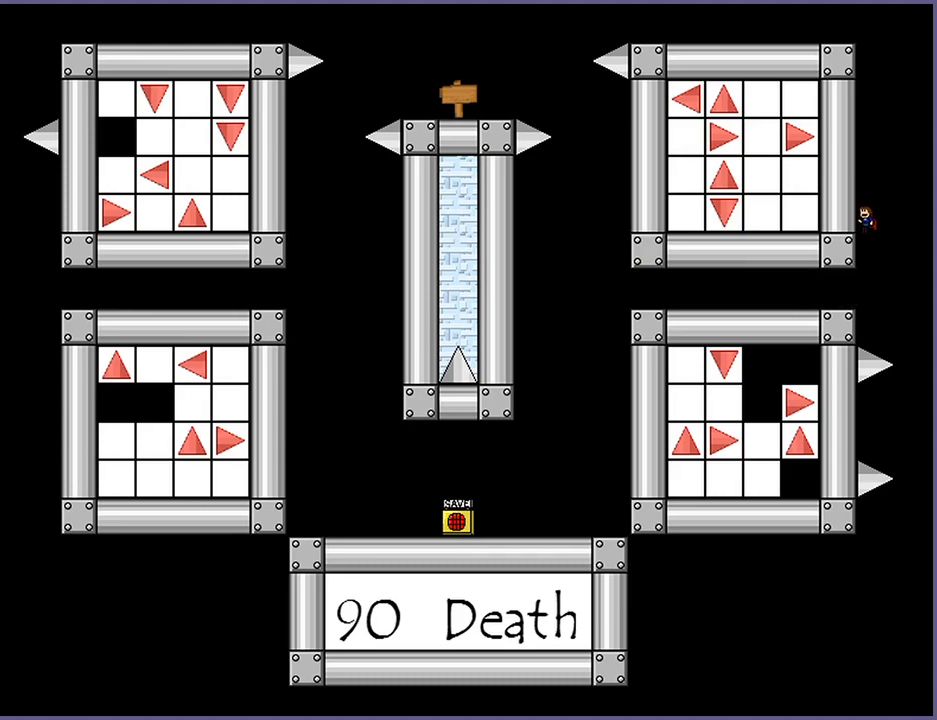
{"keys": [], "events": [[220, "shift_l", "down"], [280, "shift_l", "up"]]}
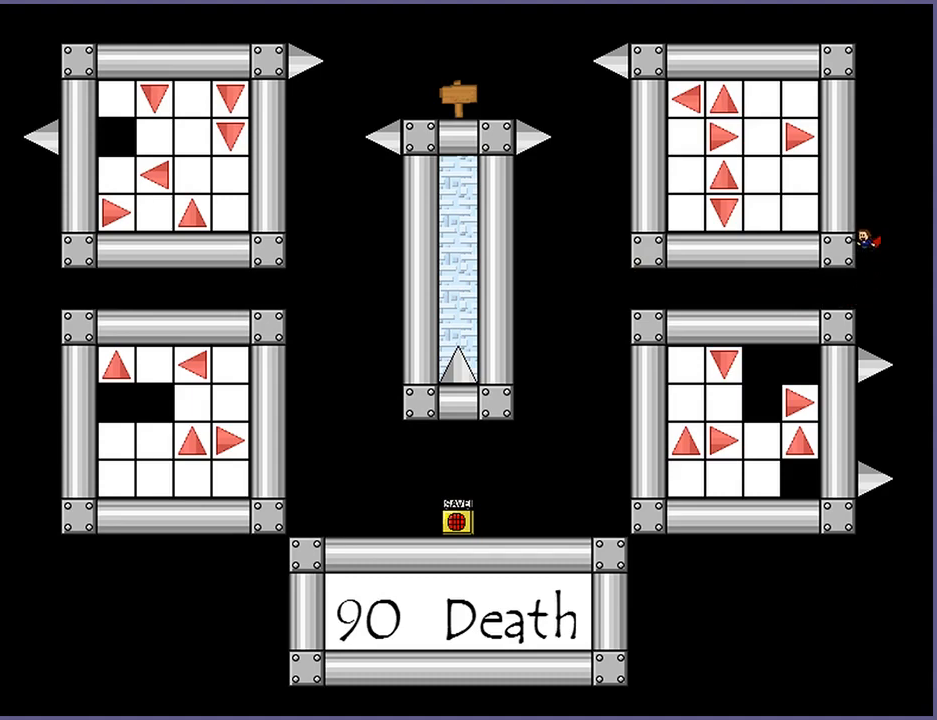
{"keys": [], "events": [[140, "shift_l", "down"], [300, "shift_l", "up"], [380, "z", "down"], [460, "z", "up"]]}
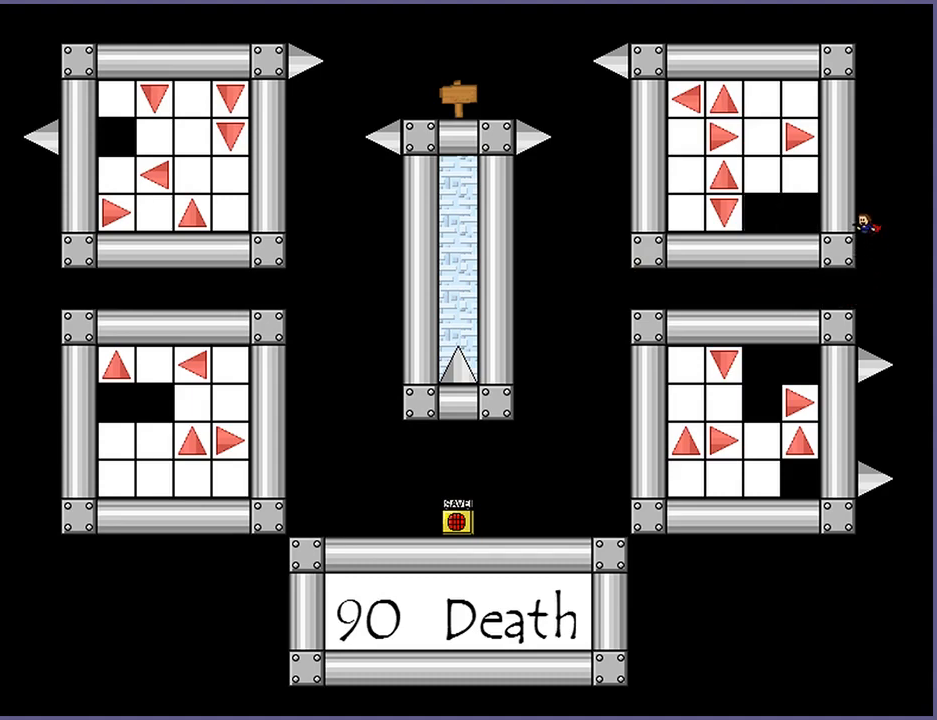
{"keys": [], "events": [[100, "shift_l", "down"], [260, "shift_l", "up"]]}
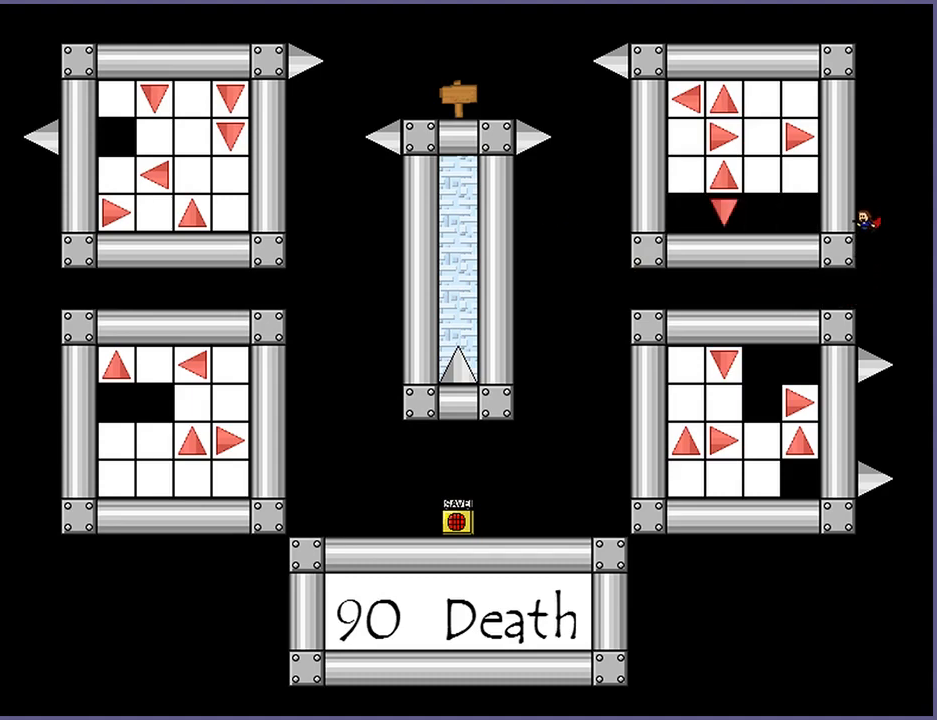
{"keys": [], "events": [[200, "shift_l", "down"], [400, "shift_l", "up"]]}
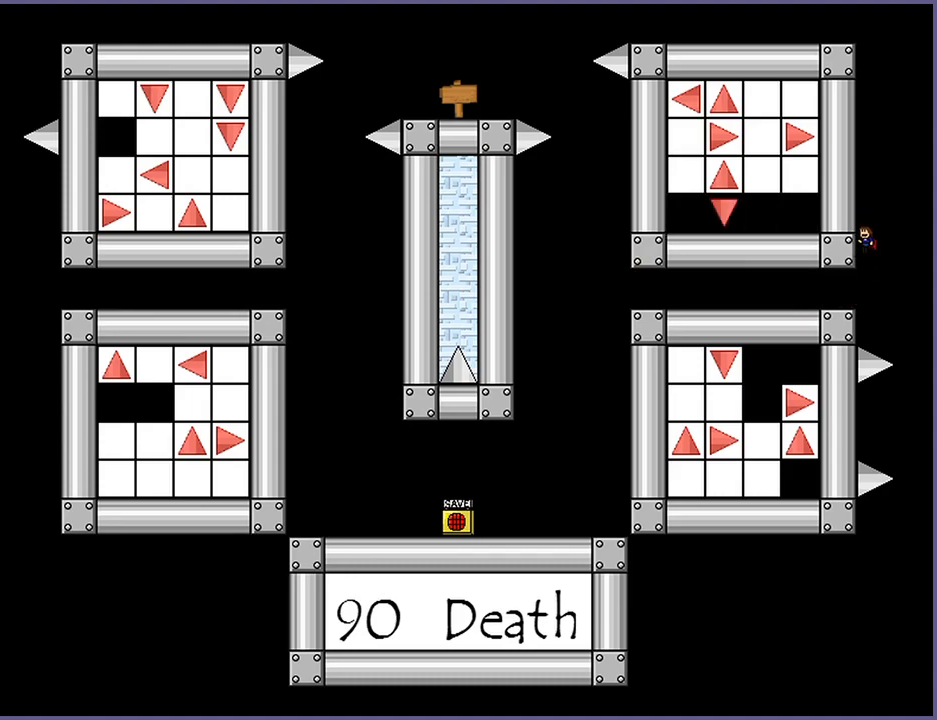
{"keys": ["shift_l"], "events": [[240, "shift_l", "down"], [320, "shift_l", "up"], [500, "shift_l", "down"]]}